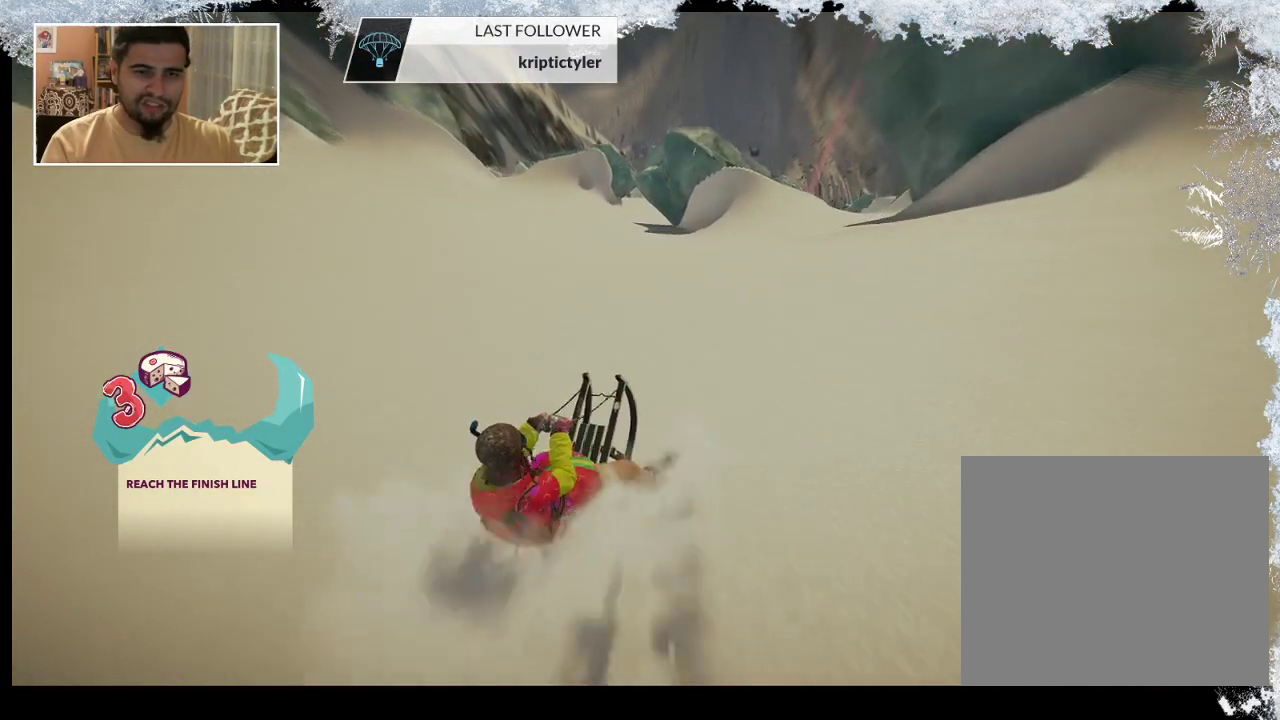
Gameplay with a controller (PlayStation layout); each line is a JSON object with the inputs held at the frame after it. "events" lists button and stick changes between this image and that frame as [ms after this image, input, new state], when the widget could be followed in between.
{"buttons": [], "left_stick": "center", "right_stick": "center", "events": [[233, "left_stick", "left"], [500, "left_stick", "center"]]}
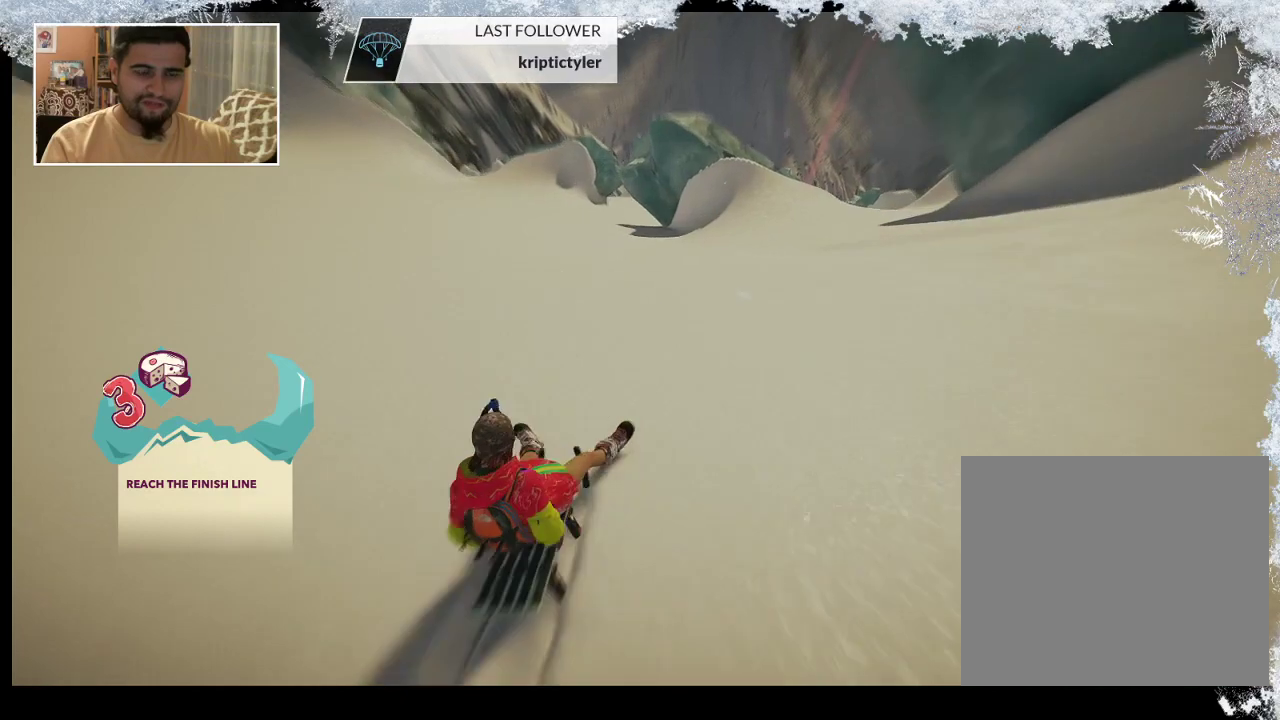
{"buttons": [], "left_stick": "left", "right_stick": "center", "events": [[133, "left_stick", "left"], [367, "left_stick", "center"], [467, "left_stick", "left"]]}
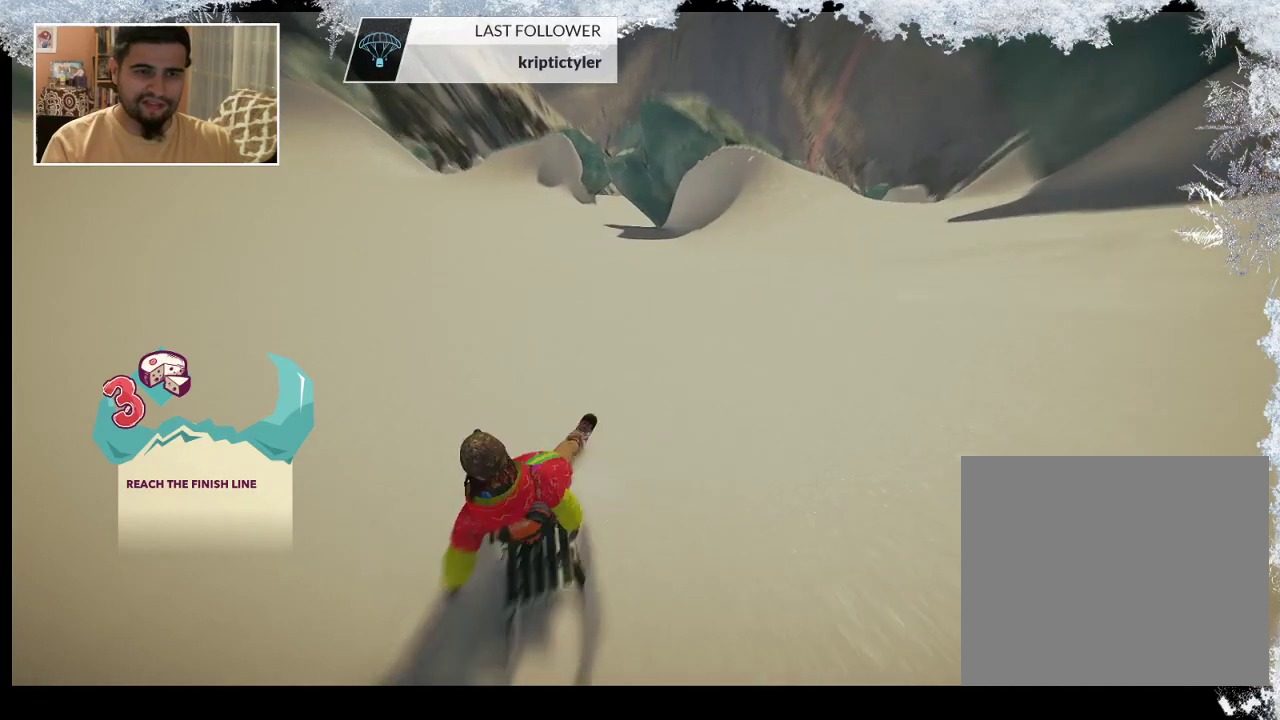
{"buttons": [], "left_stick": "left", "right_stick": "center", "events": [[233, "left_stick", "center"], [367, "left_stick", "left"]]}
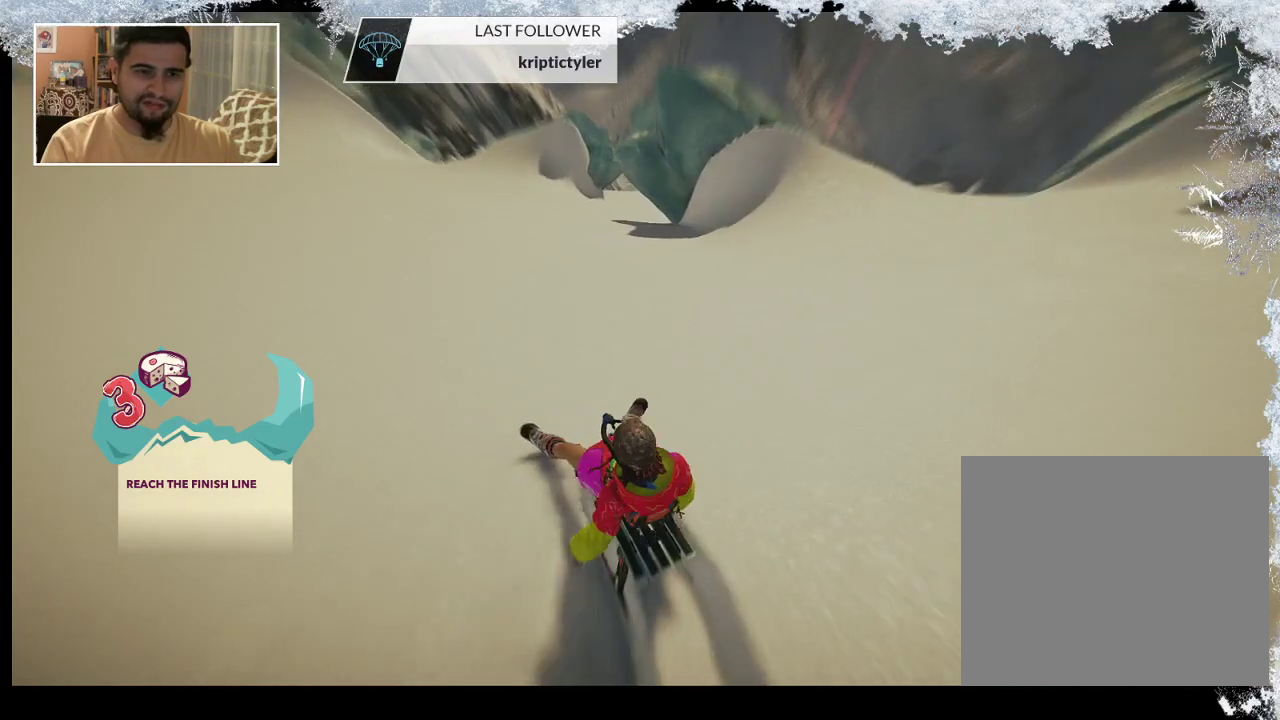
{"buttons": [], "left_stick": "center", "right_stick": "center", "events": [[33, "left_stick", "center"], [233, "left_stick", "left"], [267, "right_stick", "left"], [433, "left_stick", "center"], [467, "right_stick", "center"]]}
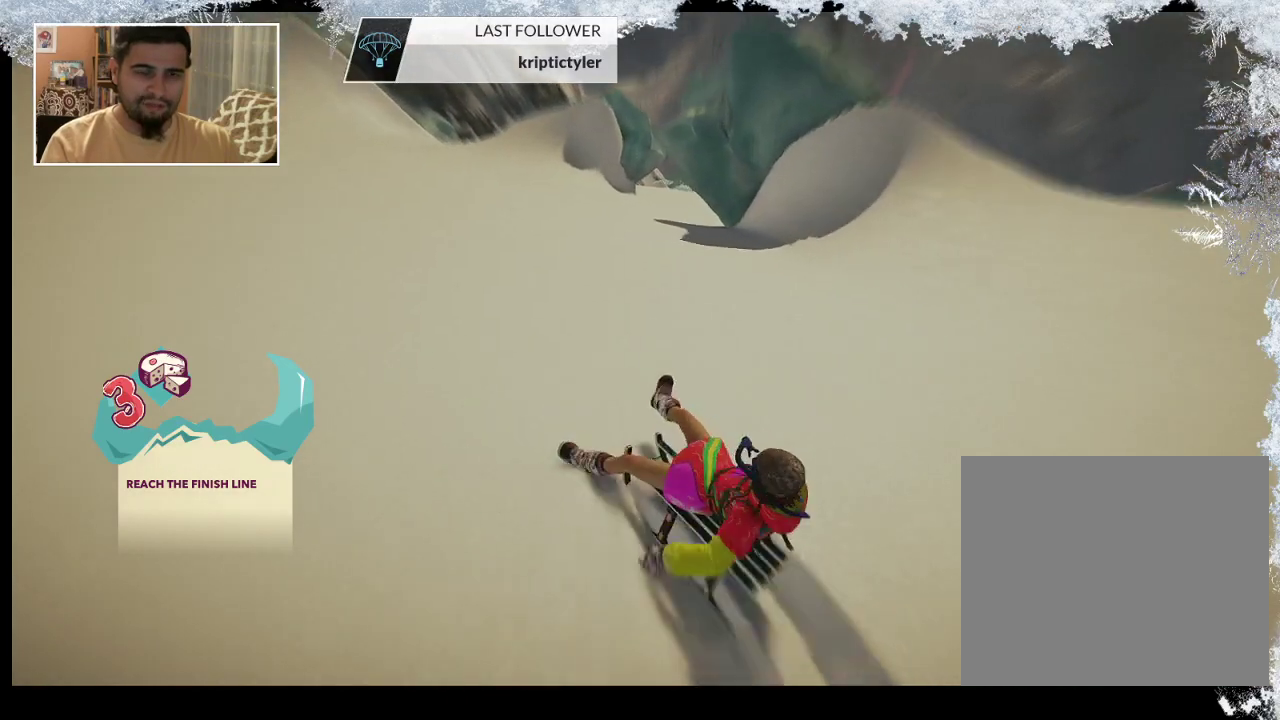
{"buttons": [], "left_stick": "right", "right_stick": "center", "events": [[200, "left_stick", "right"]]}
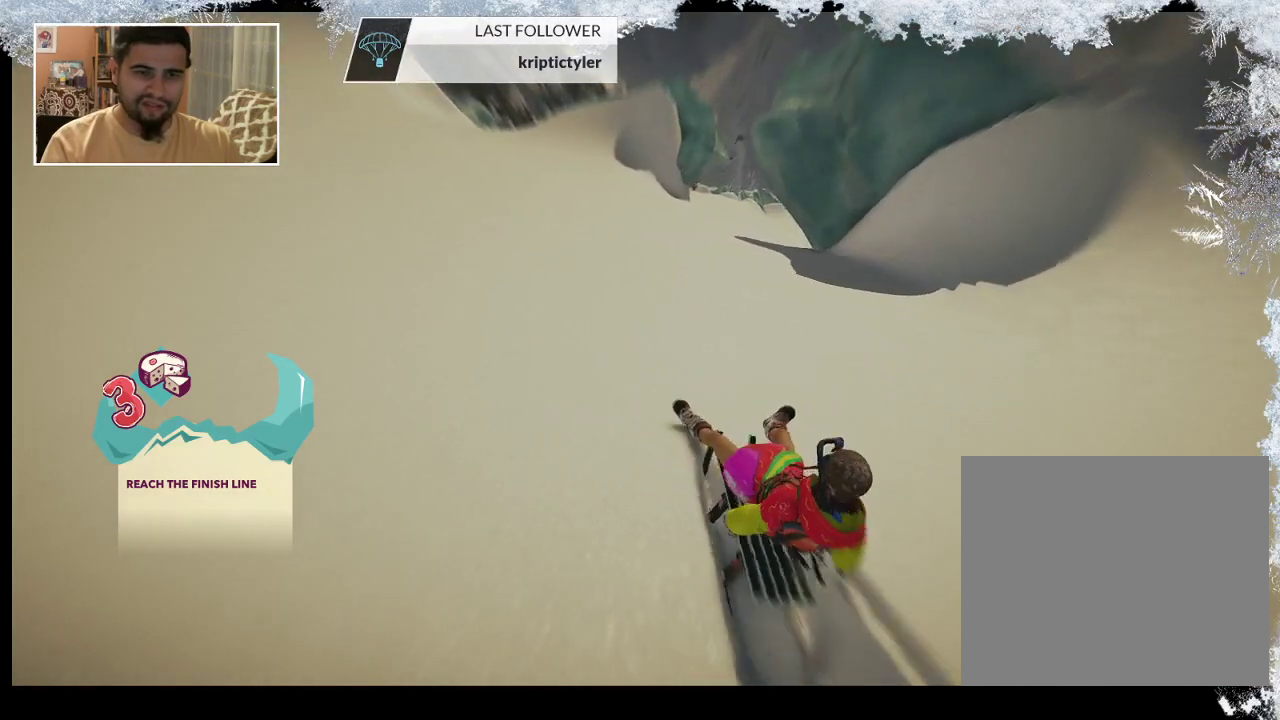
{"buttons": [], "left_stick": "center", "right_stick": "center", "events": [[100, "left_stick", "center"], [267, "left_stick", "right"], [433, "left_stick", "center"]]}
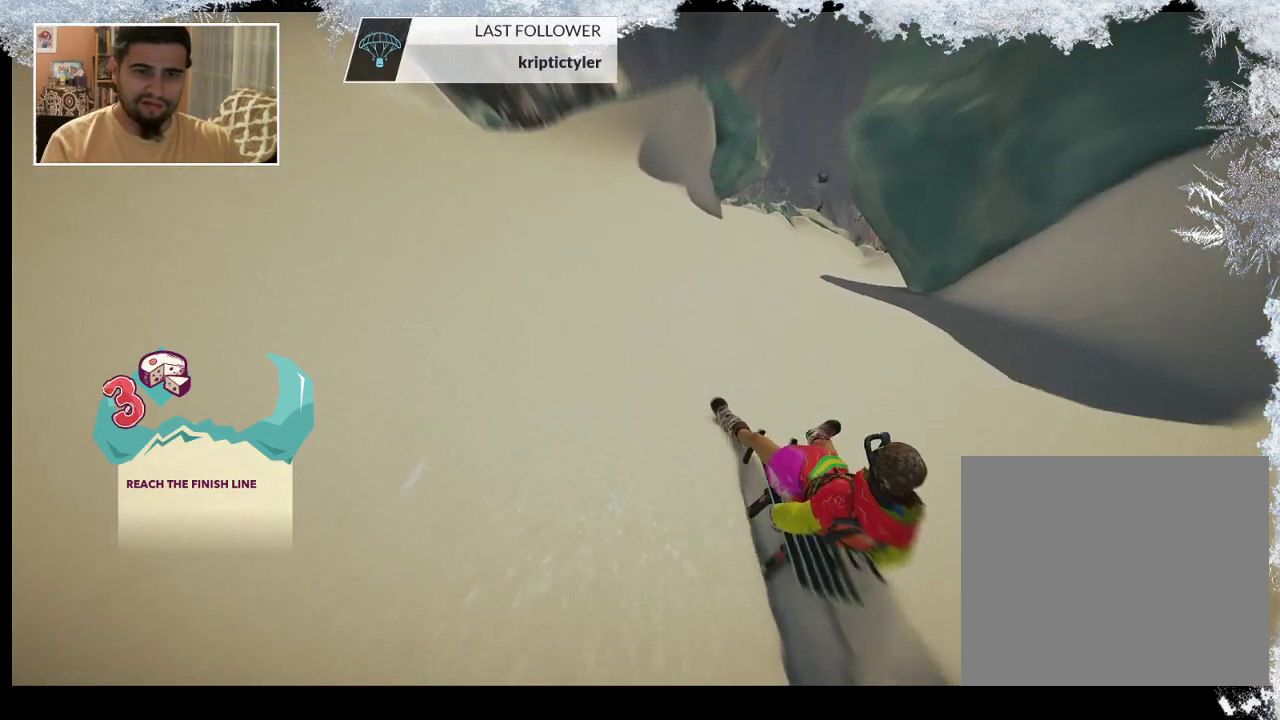
{"buttons": [], "left_stick": "right", "right_stick": "center", "events": [[67, "left_stick", "right"]]}
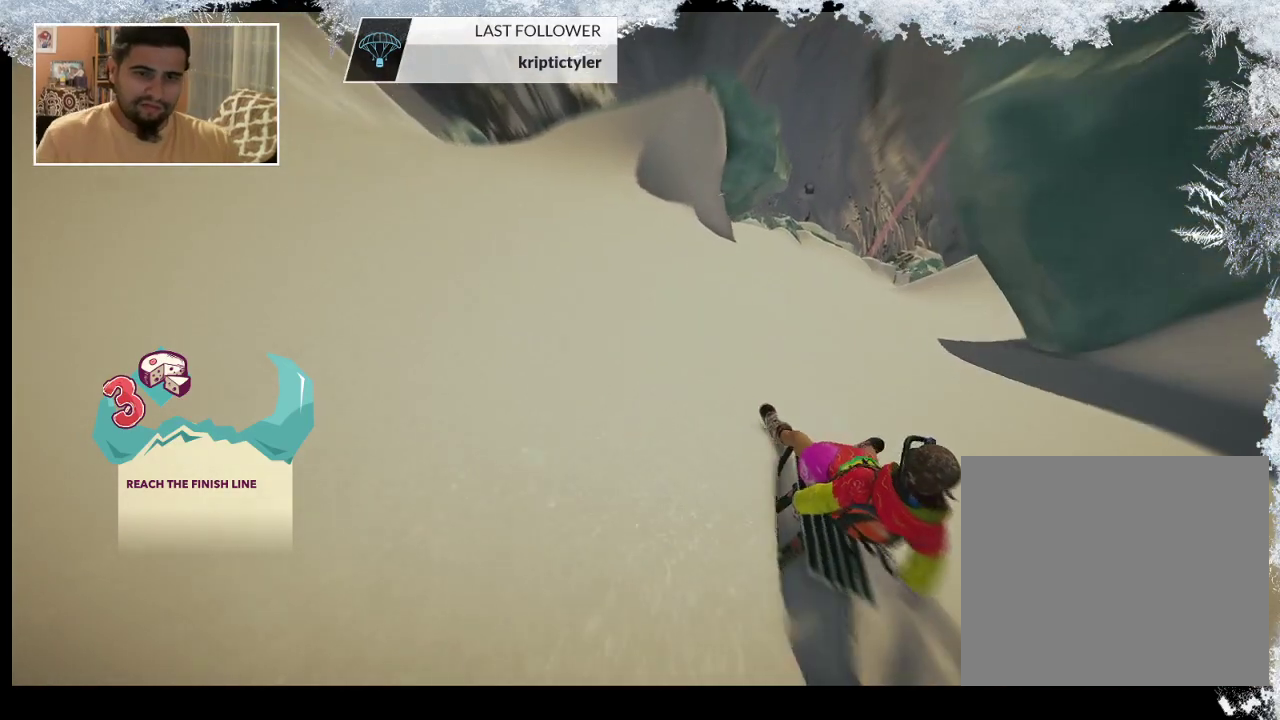
{"buttons": [], "left_stick": "right", "right_stick": "center", "events": []}
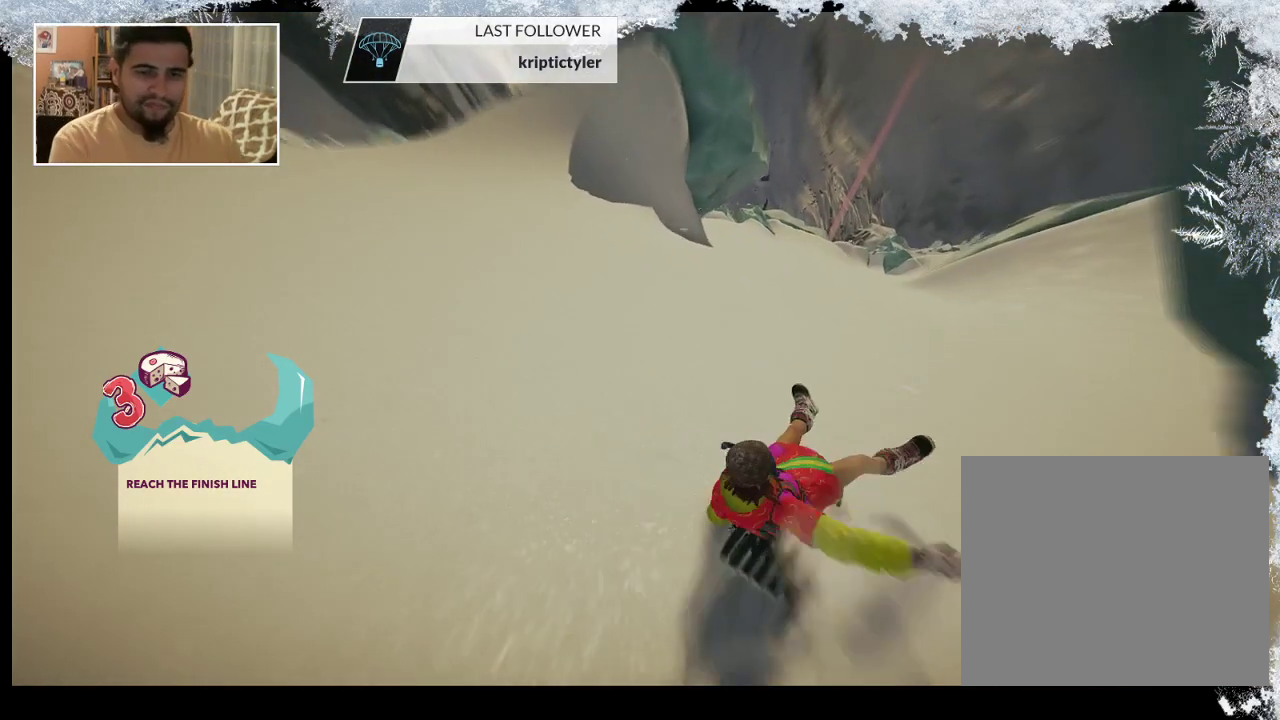
{"buttons": [], "left_stick": "down-right", "right_stick": "center", "events": [[200, "left_stick", "center"], [433, "left_stick", "down-right"]]}
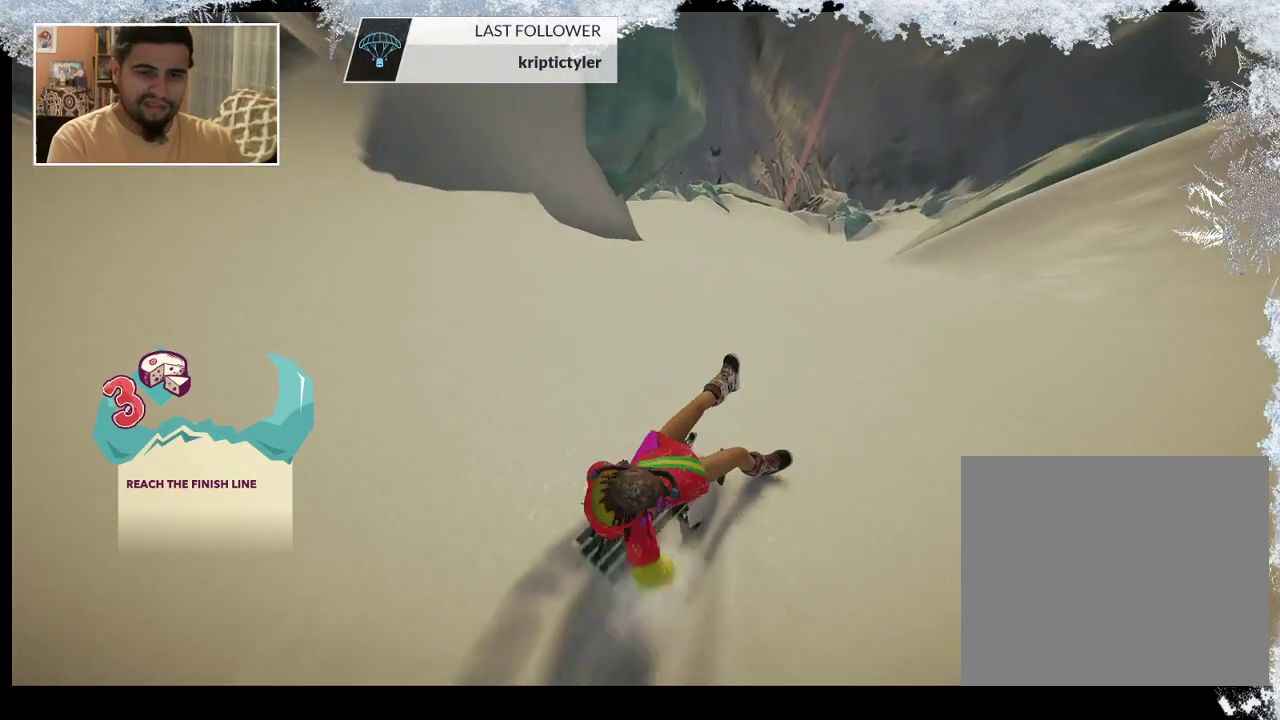
{"buttons": [], "left_stick": "center", "right_stick": "center", "events": [[267, "left_stick", "center"]]}
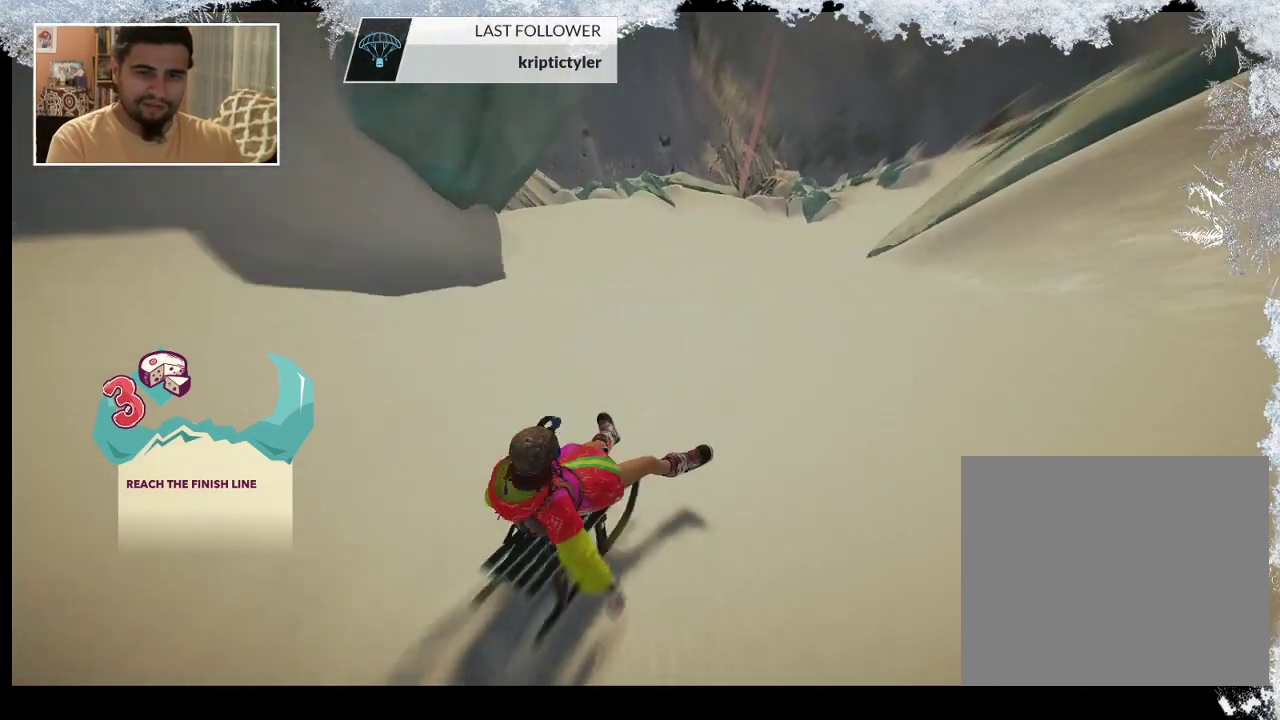
{"buttons": [], "left_stick": "down", "right_stick": "center", "events": [[100, "left_stick", "down-right"], [367, "left_stick", "down"]]}
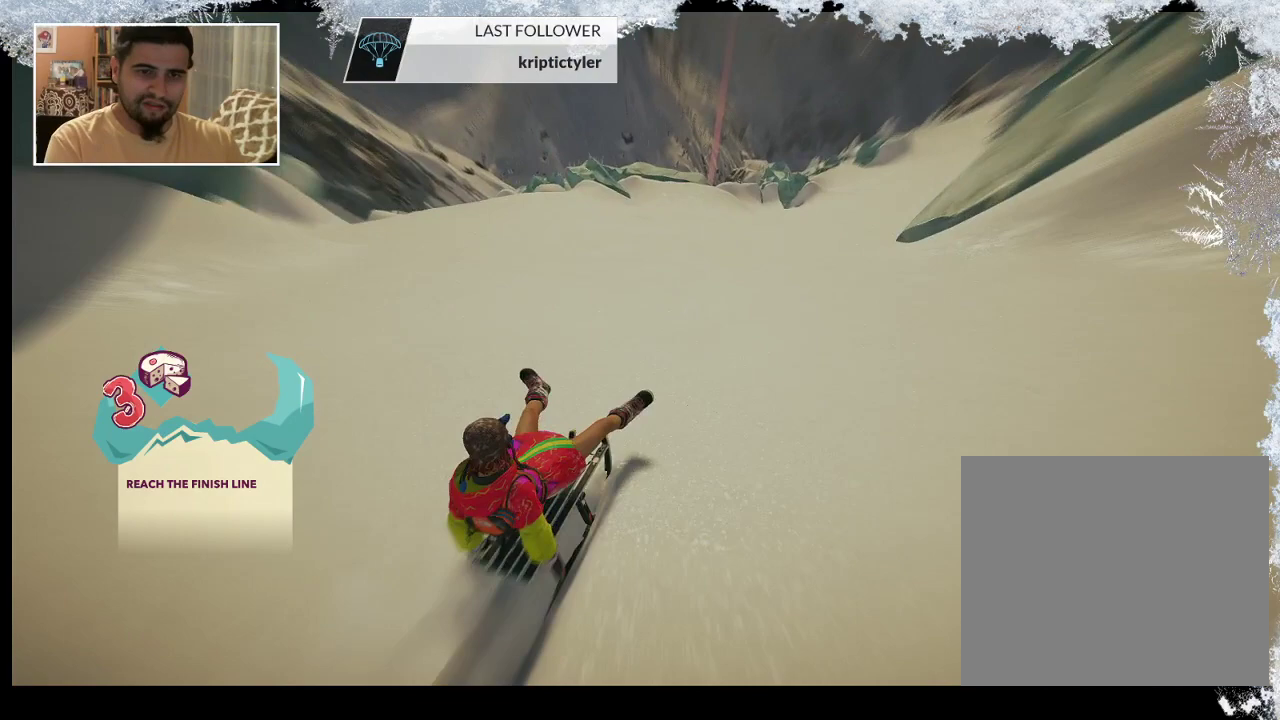
{"buttons": [], "left_stick": "right", "right_stick": "center", "events": [[267, "left_stick", "center"], [367, "left_stick", "right"]]}
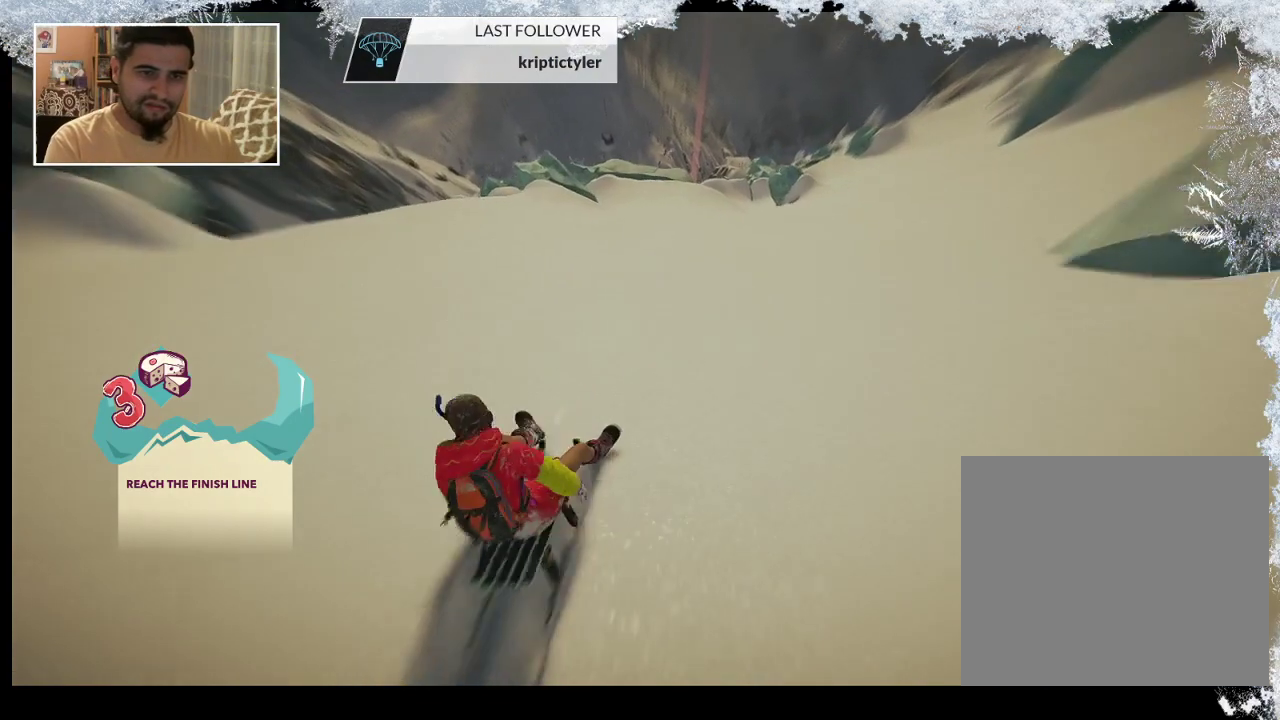
{"buttons": [], "left_stick": "right", "right_stick": "center", "events": []}
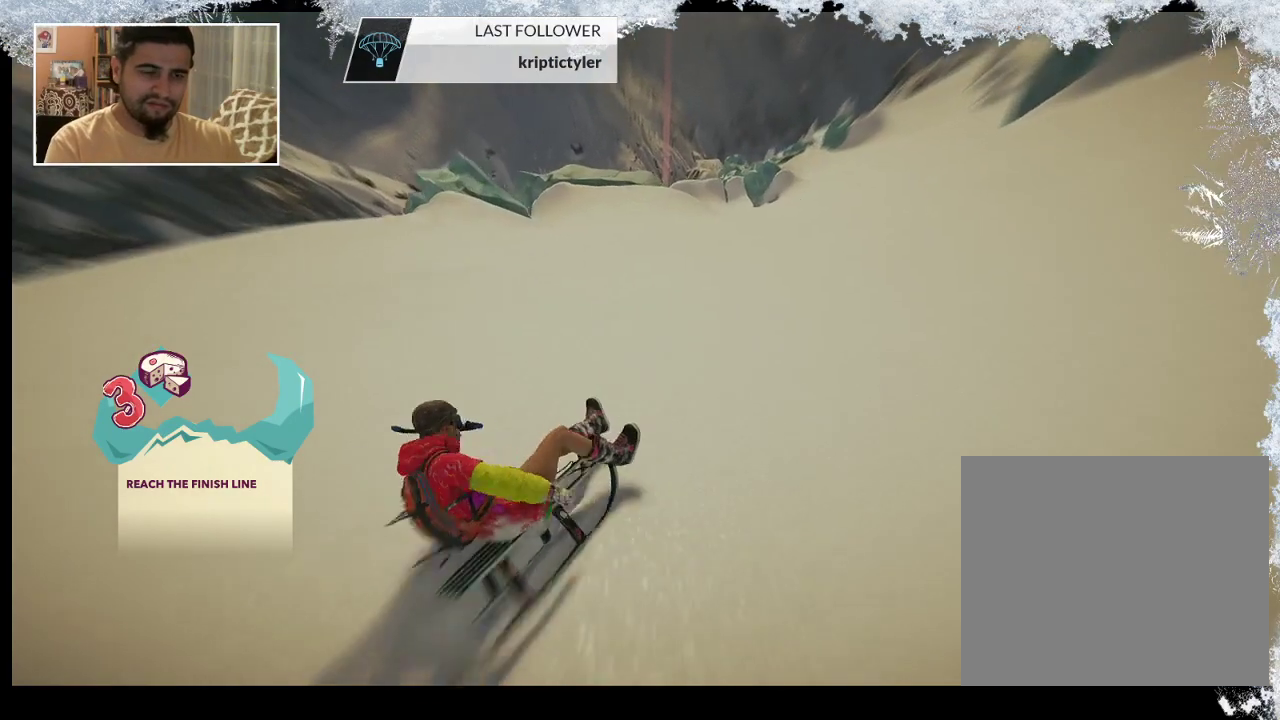
{"buttons": [], "left_stick": "center", "right_stick": "center", "events": [[267, "left_stick", "center"]]}
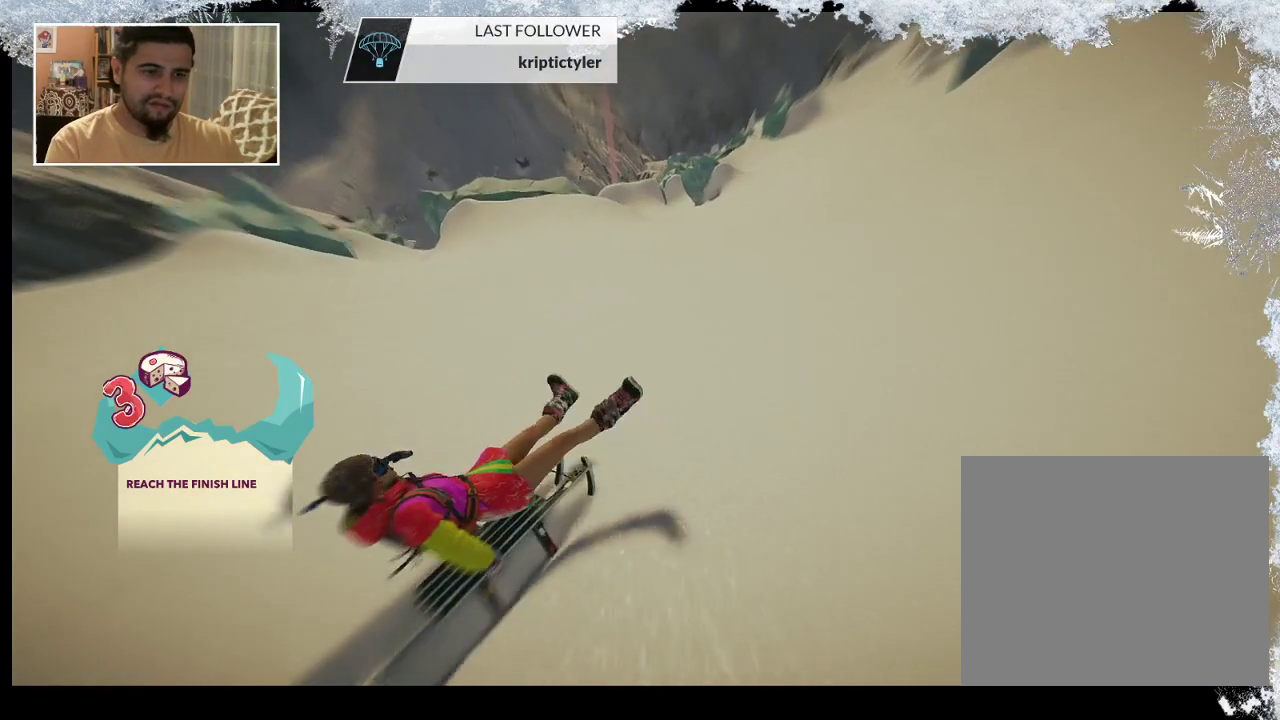
{"buttons": [], "left_stick": "center", "right_stick": "center", "events": []}
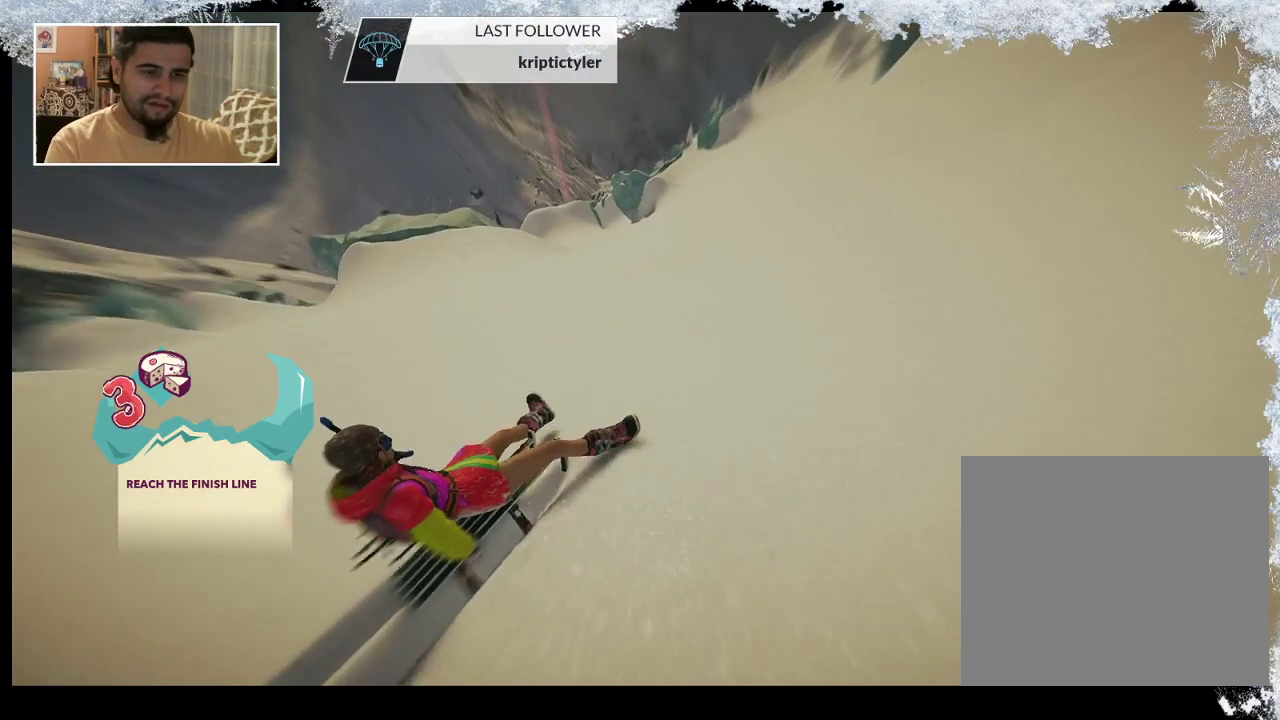
{"buttons": [], "left_stick": "left", "right_stick": "center", "events": [[133, "left_stick", "left"]]}
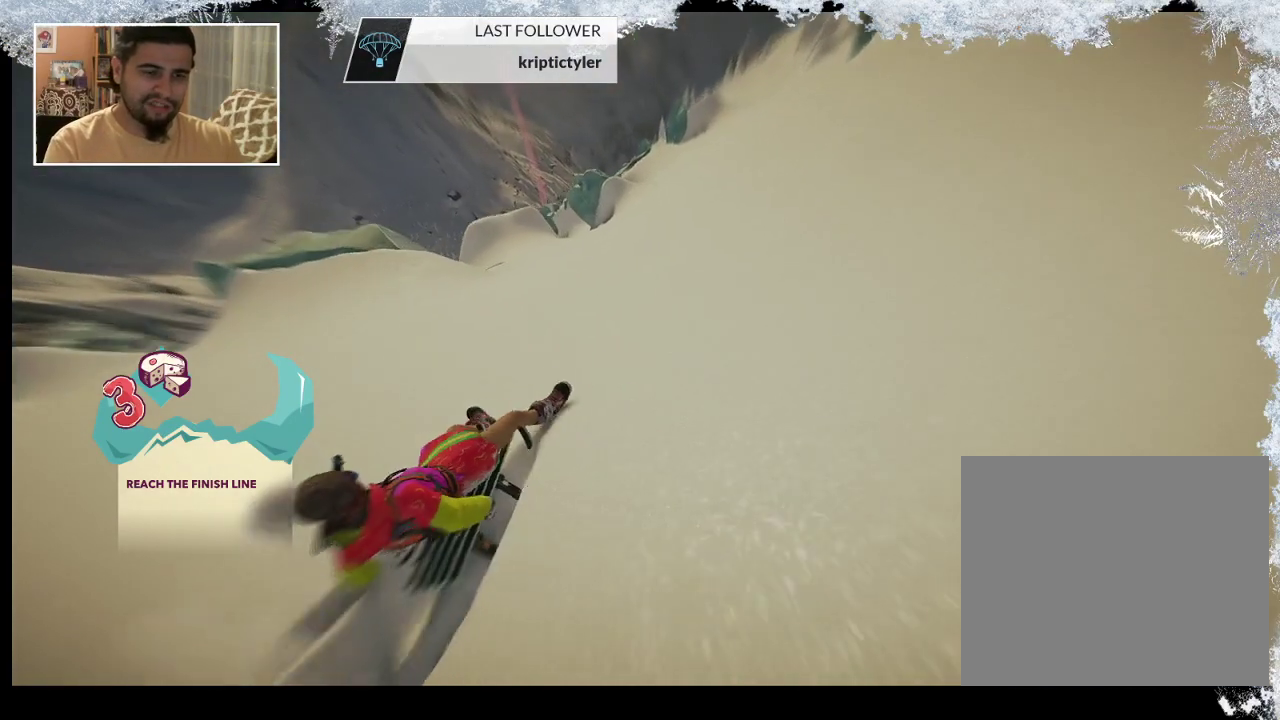
{"buttons": [], "left_stick": "left", "right_stick": "center", "events": [[33, "left_stick", "center"], [367, "left_stick", "left"]]}
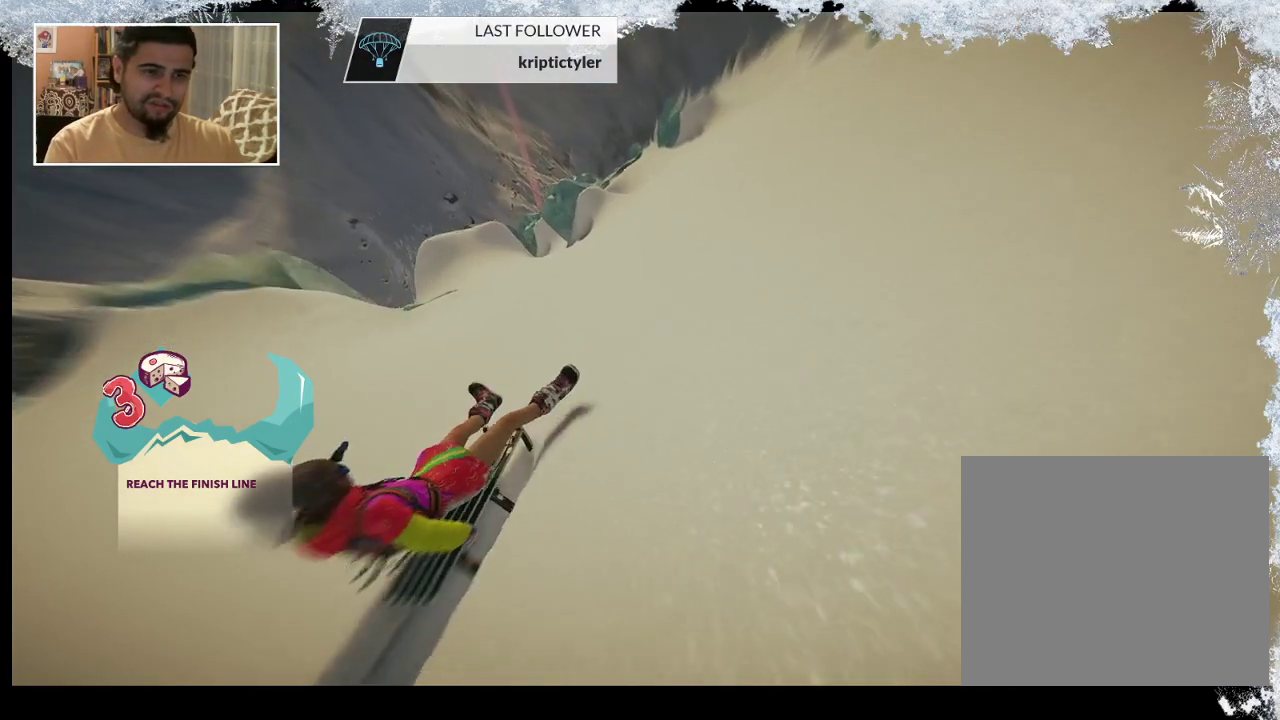
{"buttons": [], "left_stick": "left", "right_stick": "center", "events": []}
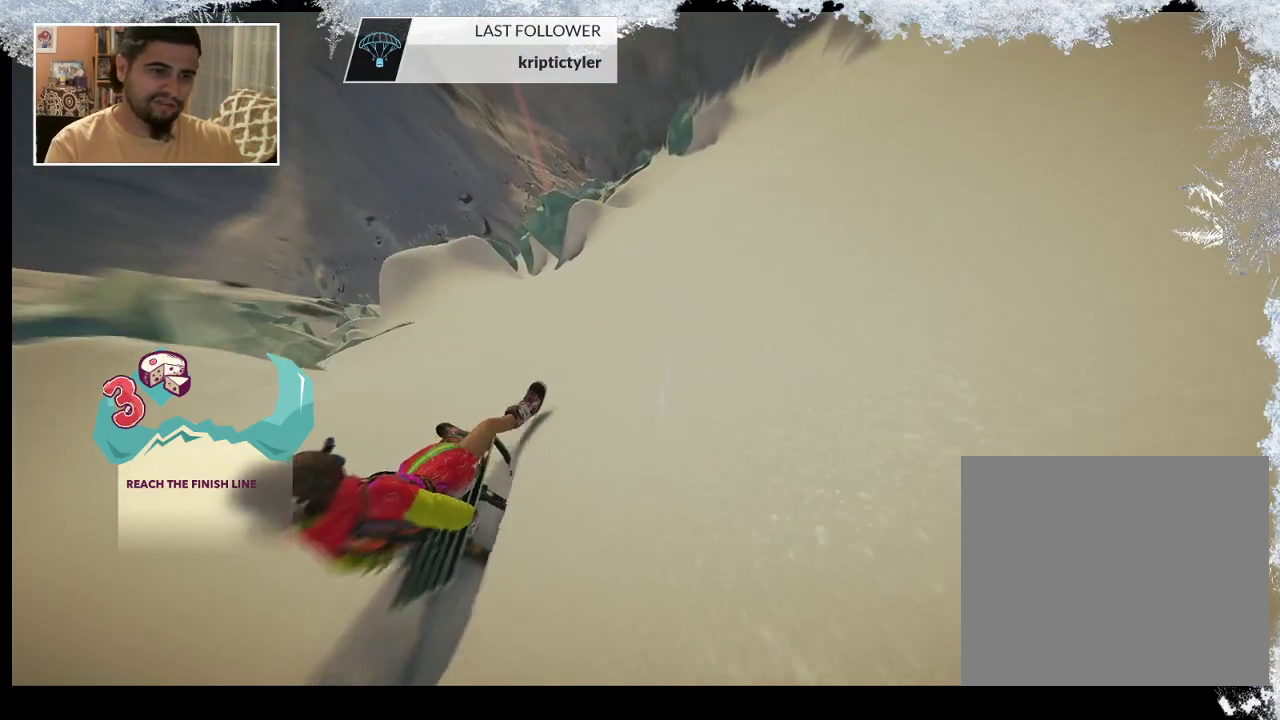
{"buttons": [], "left_stick": "down", "right_stick": "center", "events": [[367, "left_stick", "center"], [500, "left_stick", "down"]]}
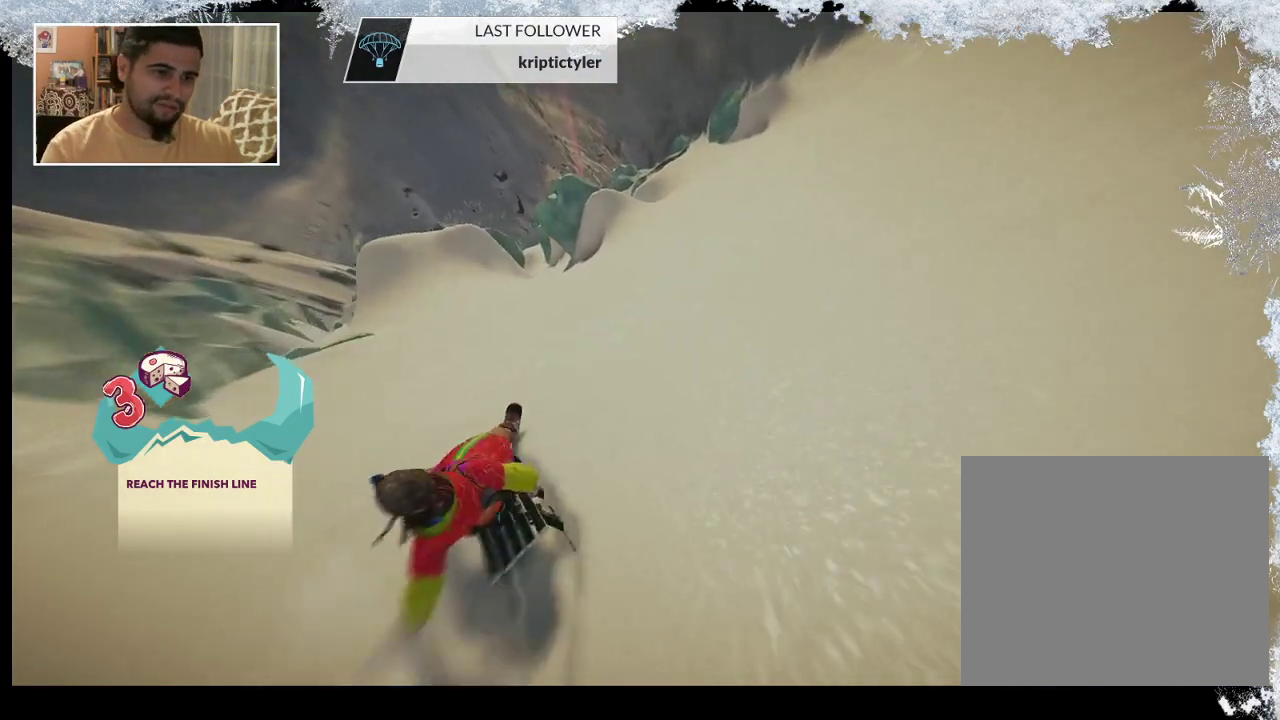
{"buttons": [], "left_stick": "down", "right_stick": "center", "events": []}
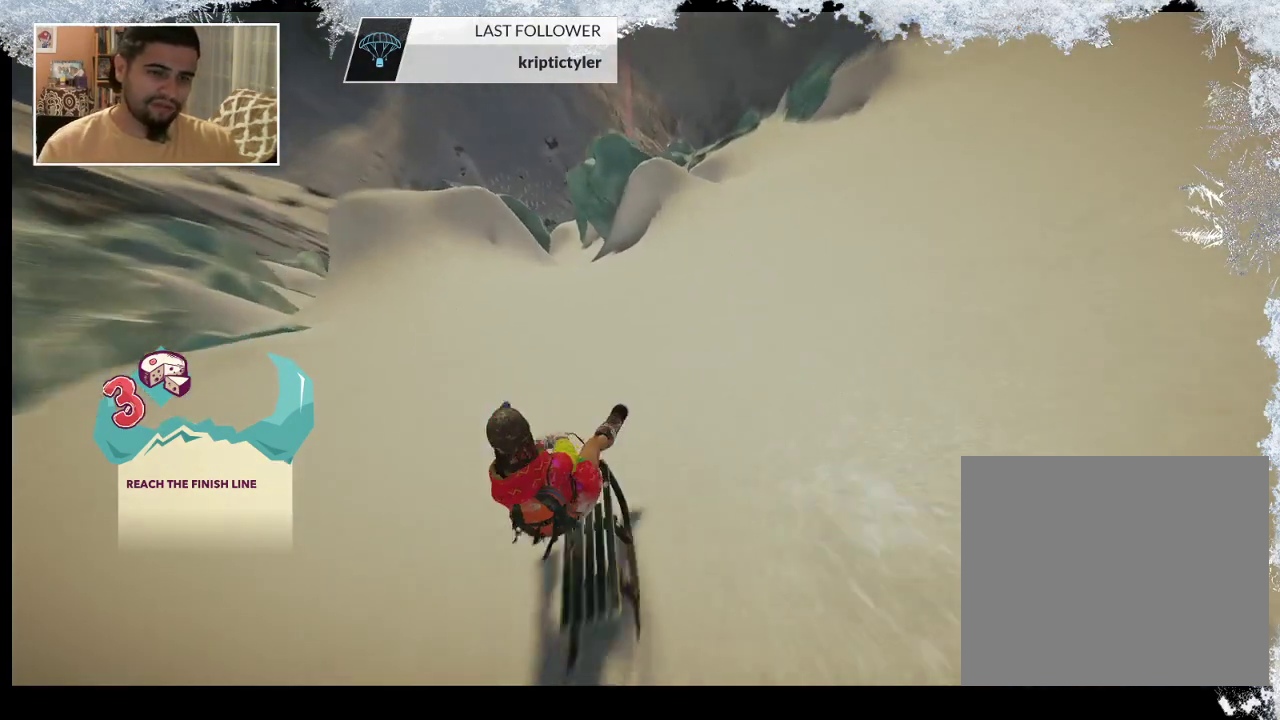
{"buttons": [], "left_stick": "left", "right_stick": "center", "events": [[133, "left_stick", "center"], [367, "left_stick", "left"]]}
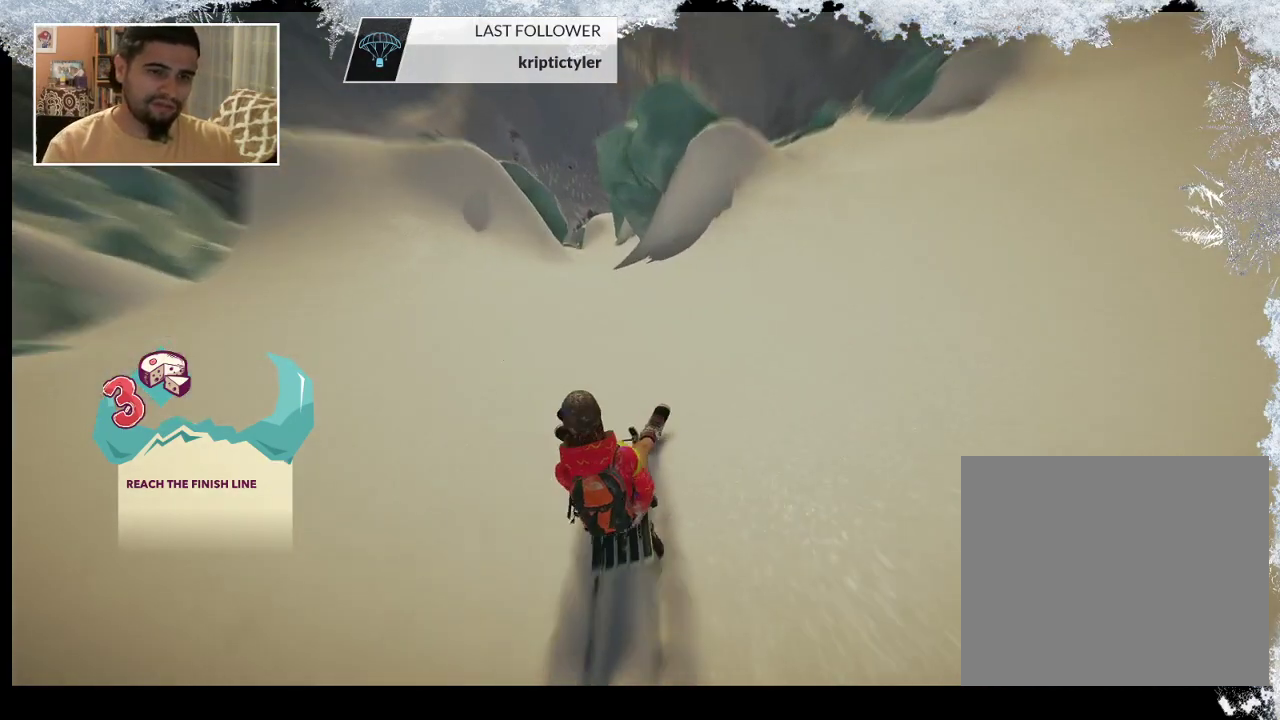
{"buttons": [], "left_stick": "down", "right_stick": "center", "events": [[67, "left_stick", "down"]]}
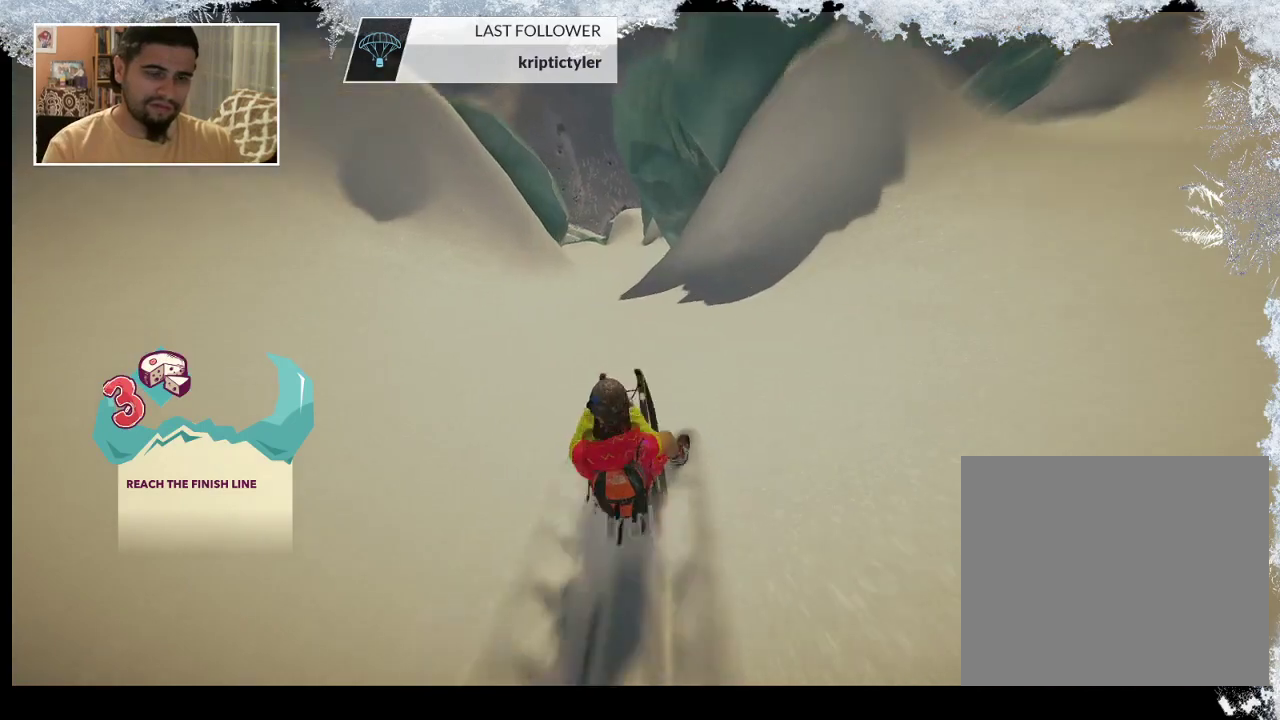
{"buttons": [], "left_stick": "left", "right_stick": "center", "events": [[300, "left_stick", "down-left"], [433, "left_stick", "left"]]}
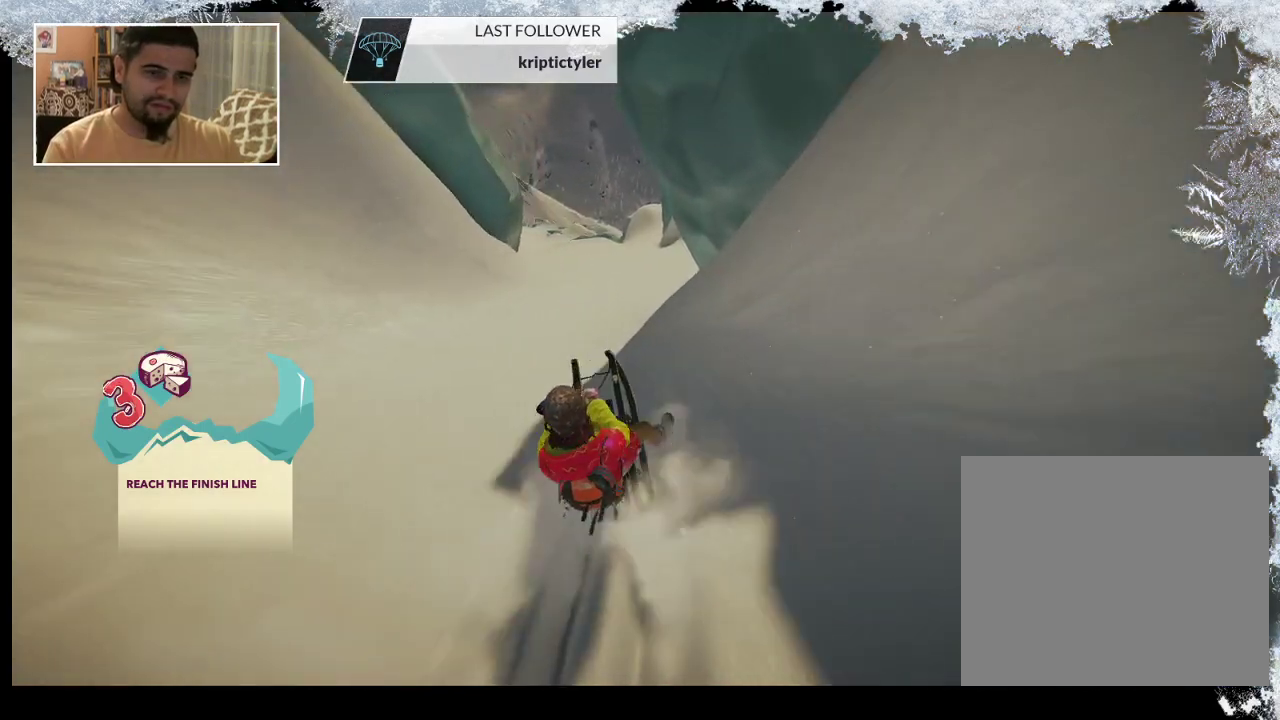
{"buttons": [], "left_stick": "center", "right_stick": "center", "events": [[33, "left_stick", "center"], [100, "left_stick", "left"], [267, "left_stick", "center"]]}
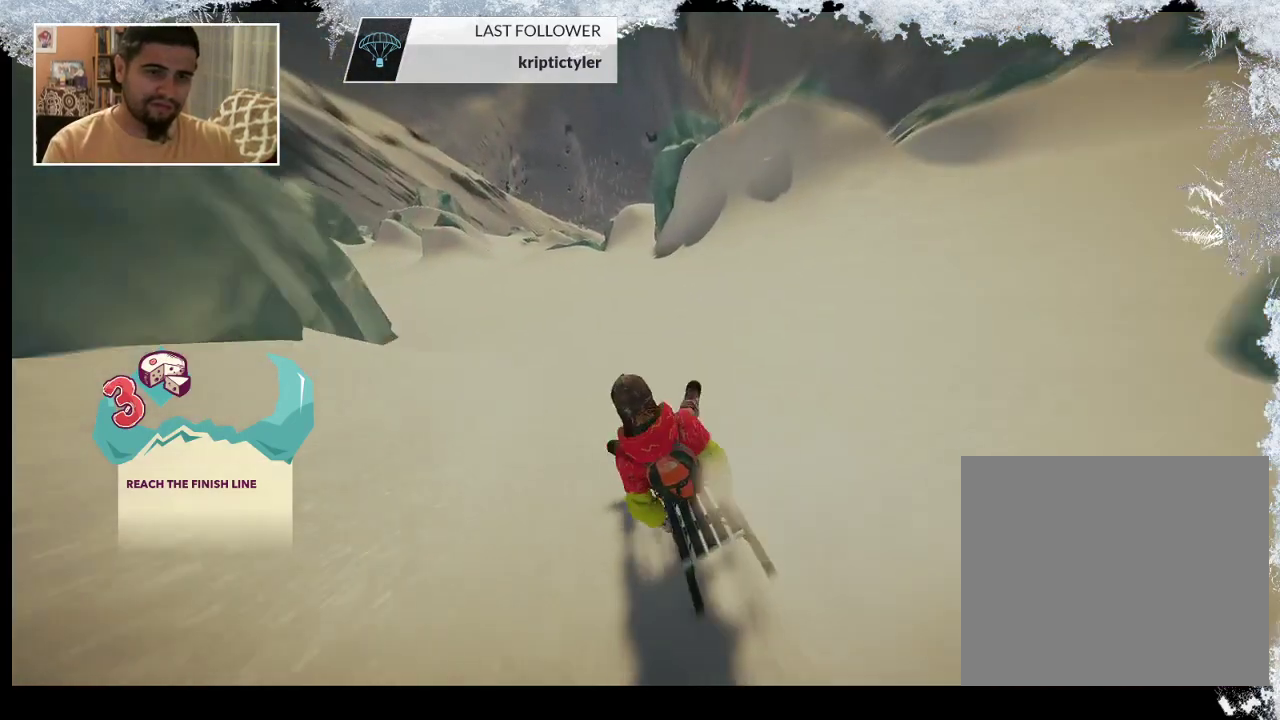
{"buttons": [], "left_stick": "down-left", "right_stick": "center", "events": [[133, "left_stick", "left"], [300, "left_stick", "down-left"]]}
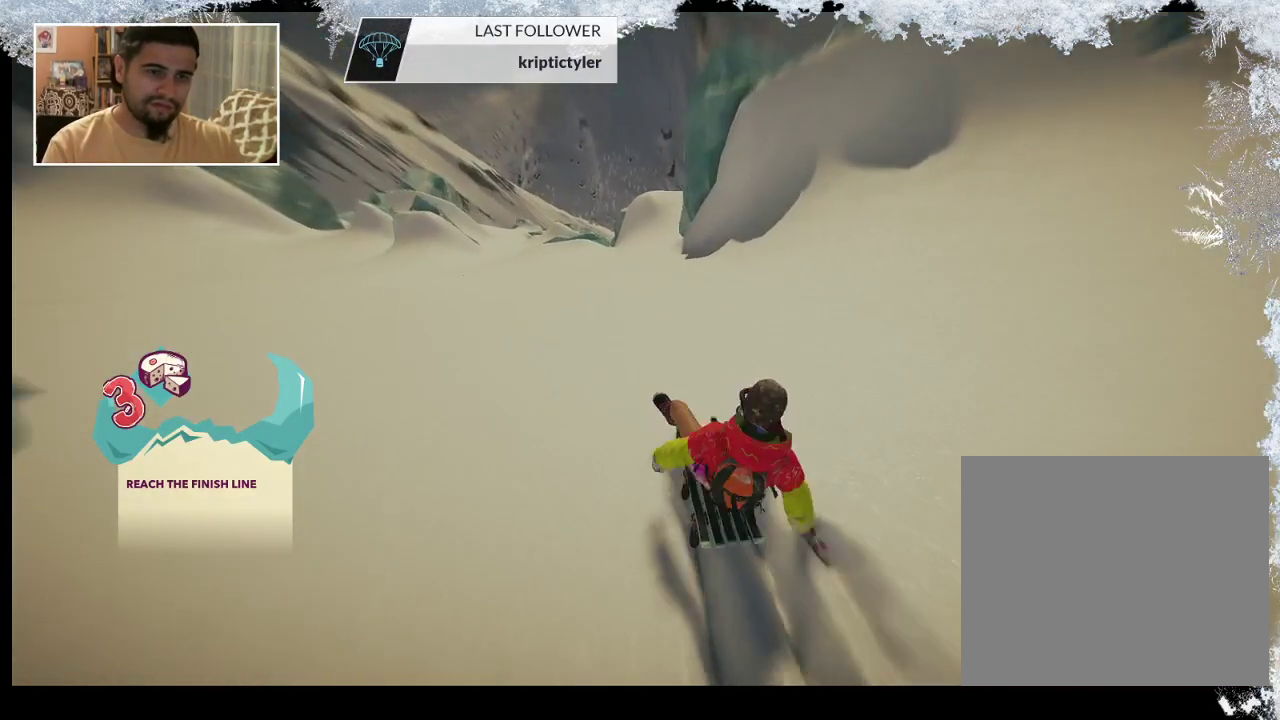
{"buttons": [], "left_stick": "down", "right_stick": "center", "events": [[400, "left_stick", "down"]]}
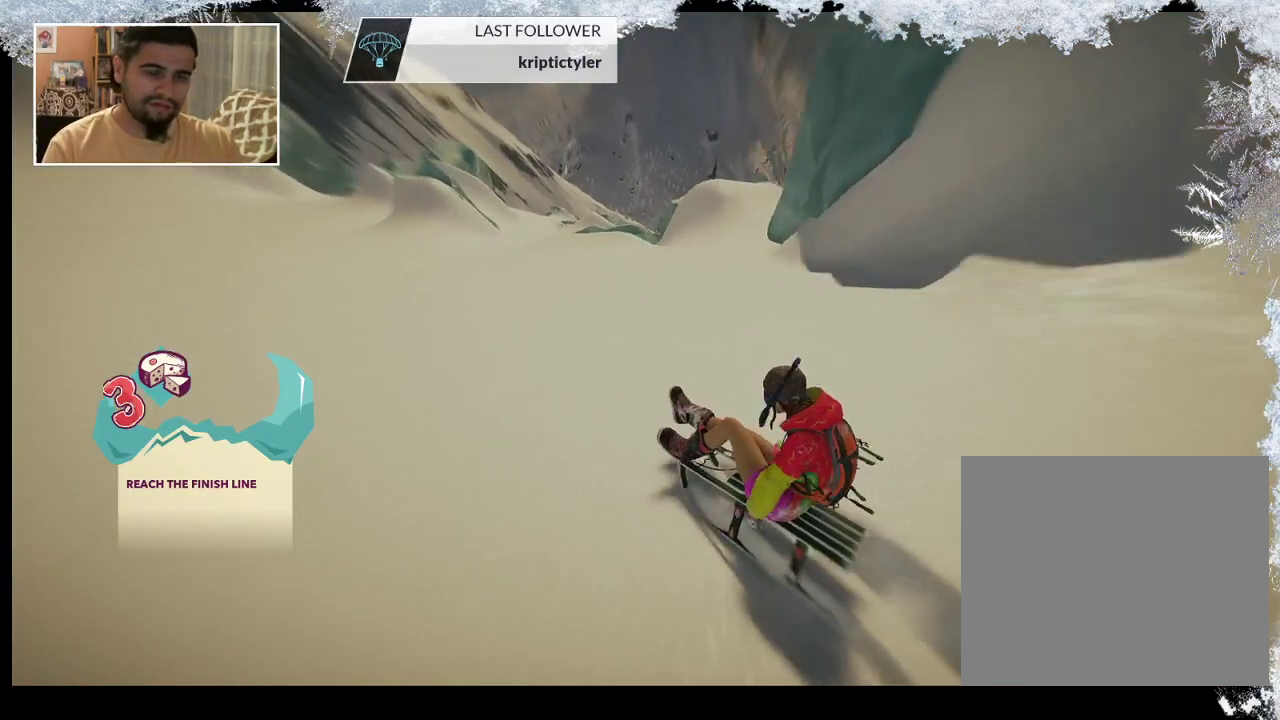
{"buttons": [], "left_stick": "center", "right_stick": "center", "events": [[367, "left_stick", "center"]]}
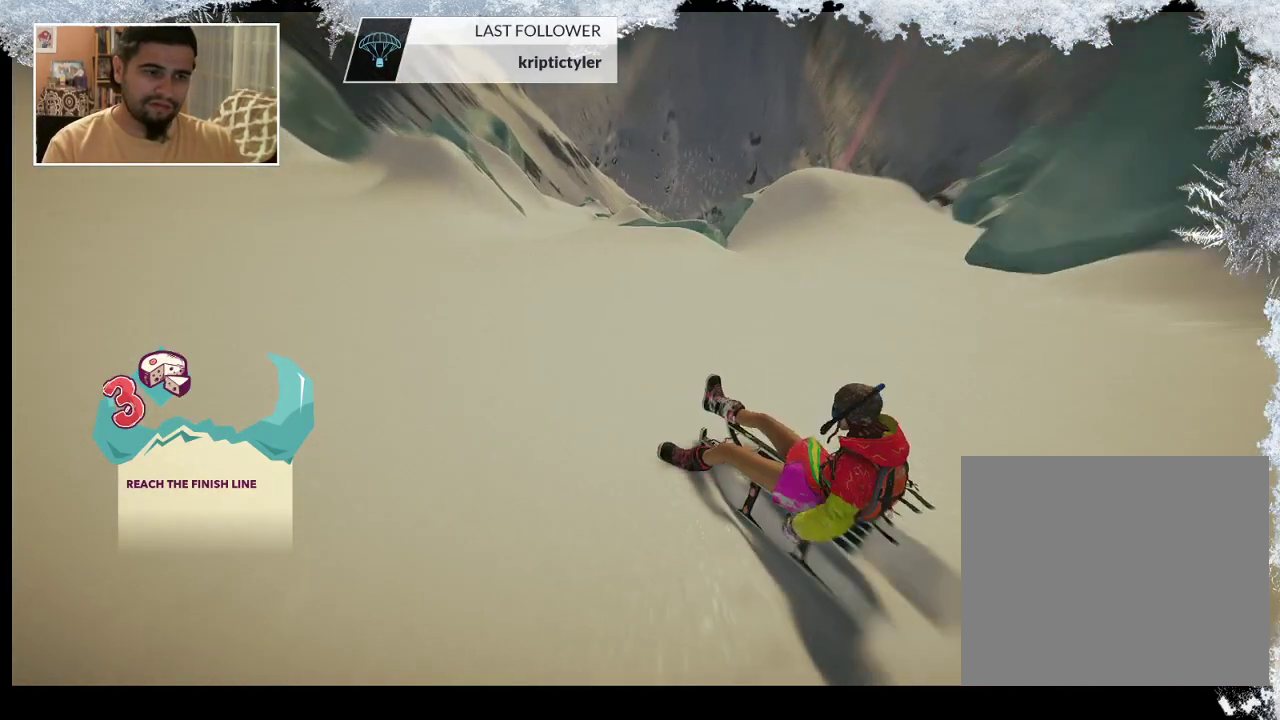
{"buttons": [], "left_stick": "down-right", "right_stick": "center", "events": [[33, "left_stick", "right"], [400, "left_stick", "down-right"]]}
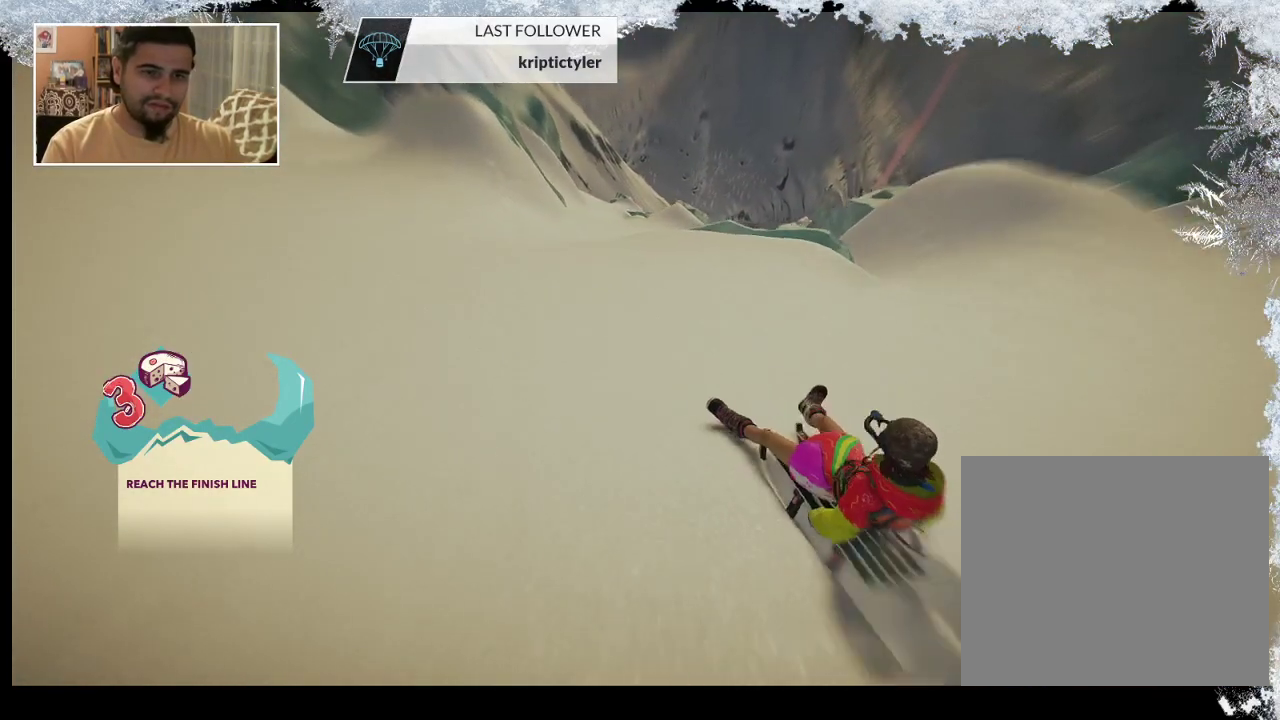
{"buttons": [], "left_stick": "down", "right_stick": "center", "events": [[100, "left_stick", "down"]]}
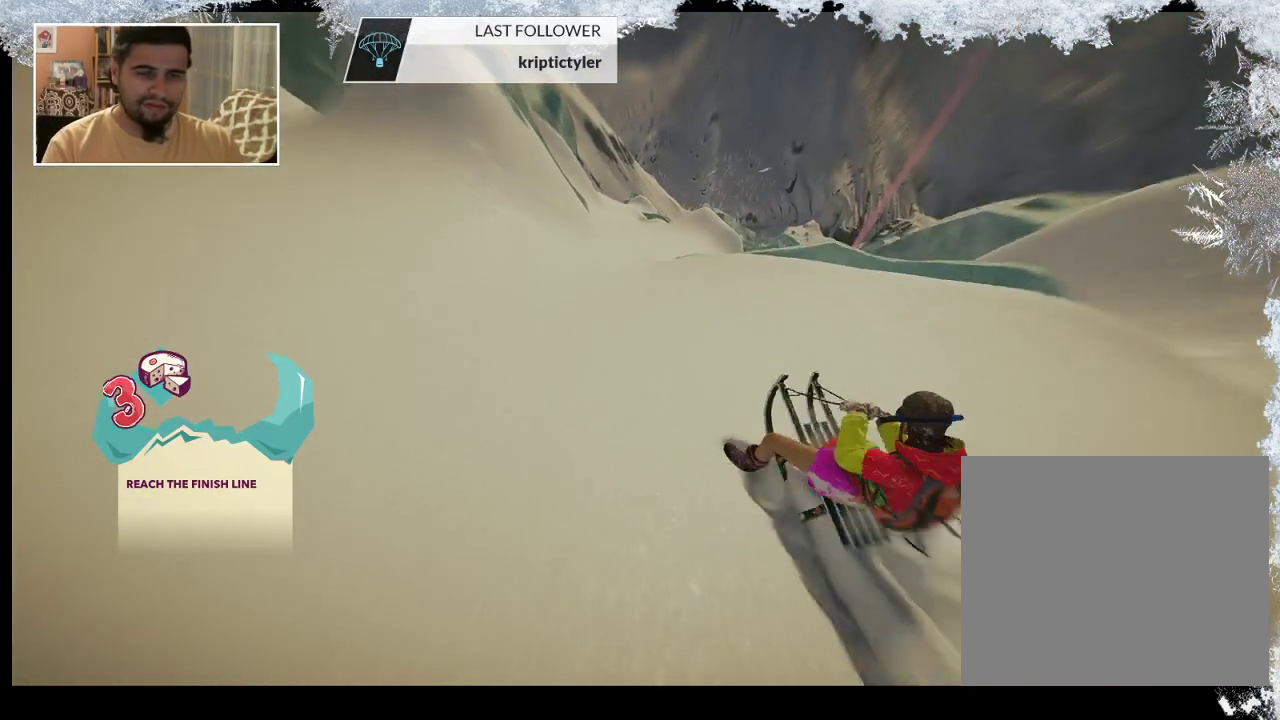
{"buttons": [], "left_stick": "right", "right_stick": "center", "events": [[267, "left_stick", "center"], [500, "left_stick", "right"]]}
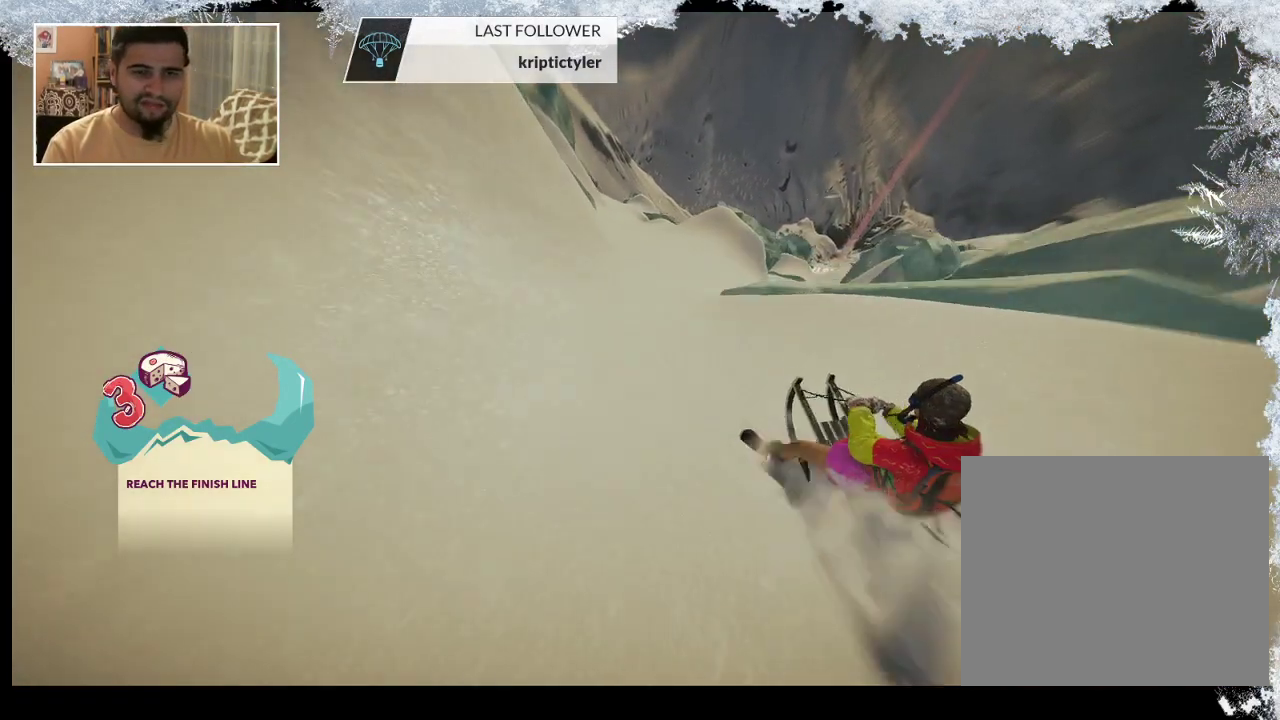
{"buttons": [], "left_stick": "right", "right_stick": "center", "events": []}